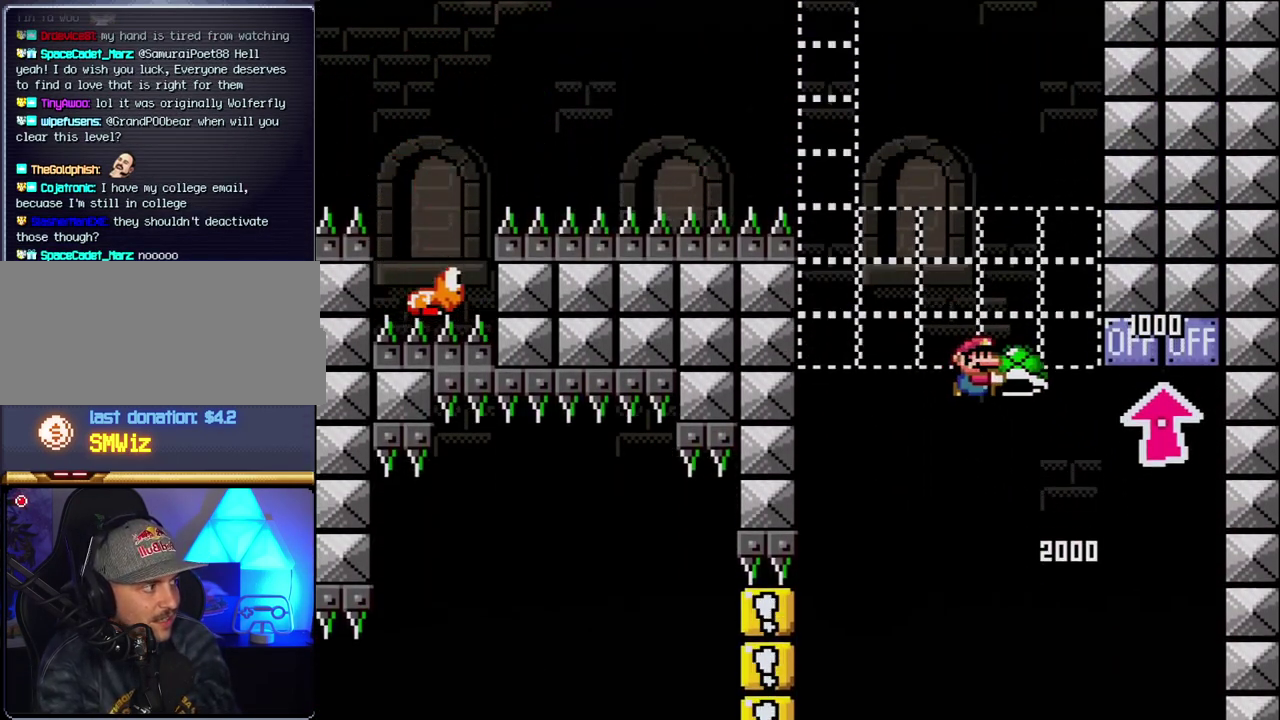
Gameplay with a controller (Nintendo layout); each line is a JSON object with the inputs held at the frame after it. "events" lists button and stick changes between this image and that frame as [ms after this image, input, new state], when the widget could be followed in between. Not read: DPAD_RIGHT L3 R3.
{"buttons": ["B", "Y", "DPAD_LEFT"], "events": [[100, "DPAD_LEFT", "down"], [183, "Y", "up"], [217, "DPAD_LEFT", "up"], [317, "DPAD_LEFT", "down"], [317, "Y", "down"]]}
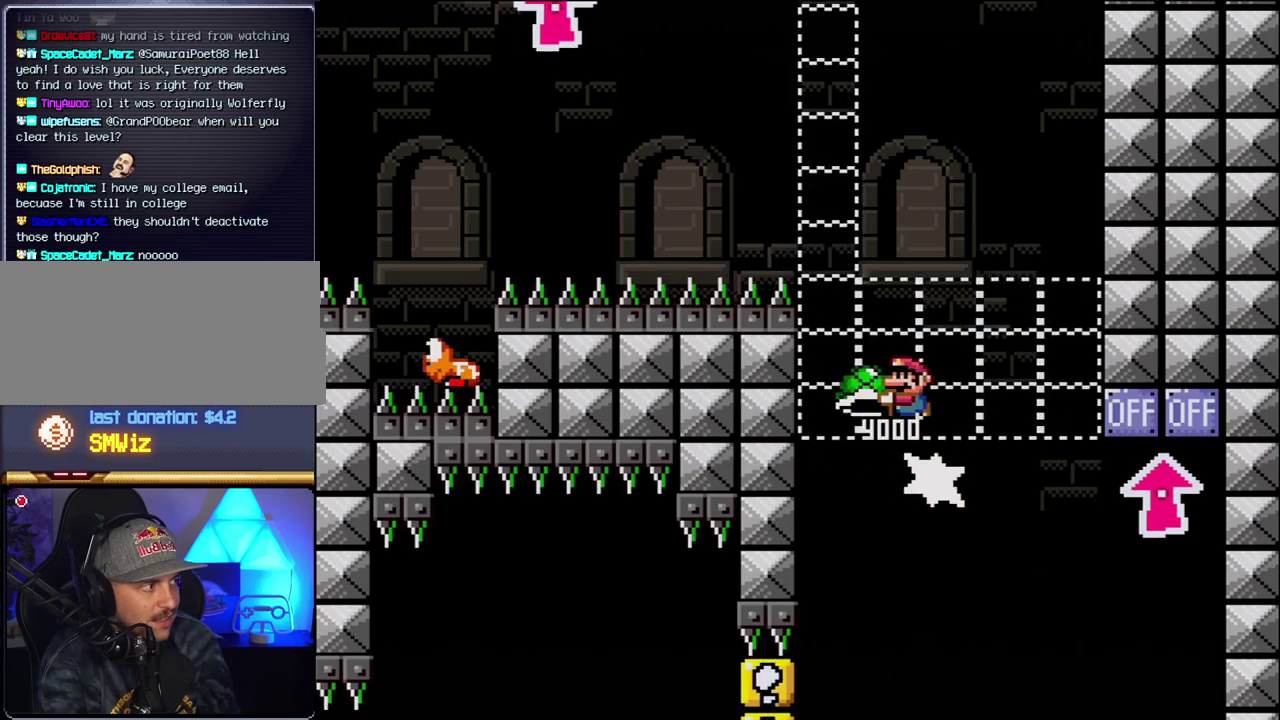
{"buttons": ["B"], "events": [[100, "DPAD_LEFT", "up"], [467, "Y", "up"]]}
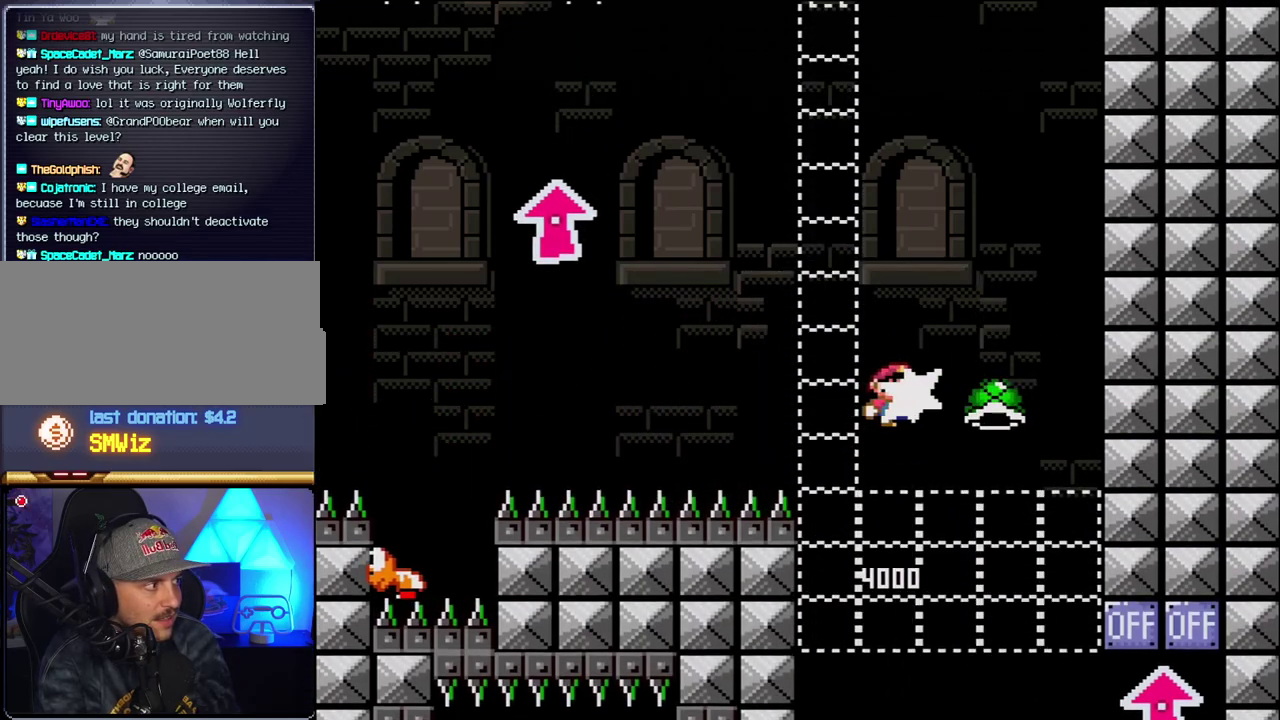
{"buttons": ["B", "Y"], "events": [[67, "Y", "down"], [100, "DPAD_LEFT", "down"], [317, "DPAD_LEFT", "up"]]}
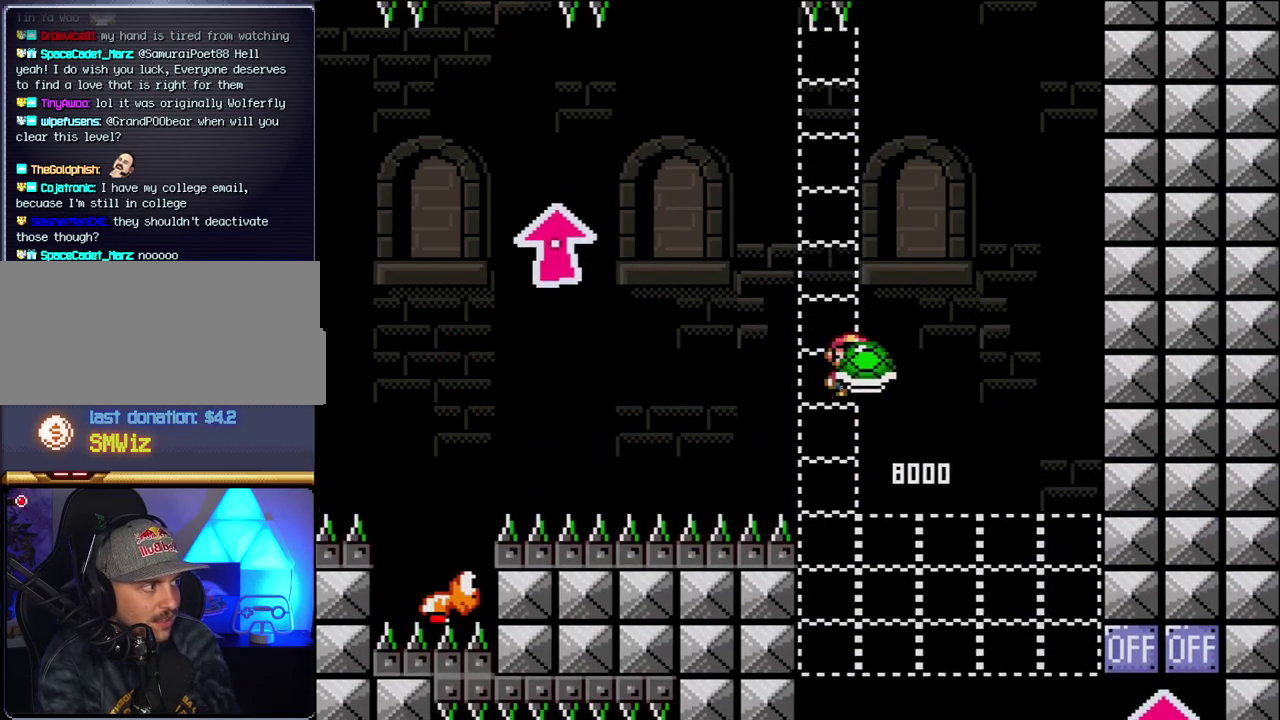
{"buttons": ["B", "Y", "DPAD_LEFT"], "events": [[283, "Y", "up"], [433, "Y", "down"], [500, "DPAD_LEFT", "down"]]}
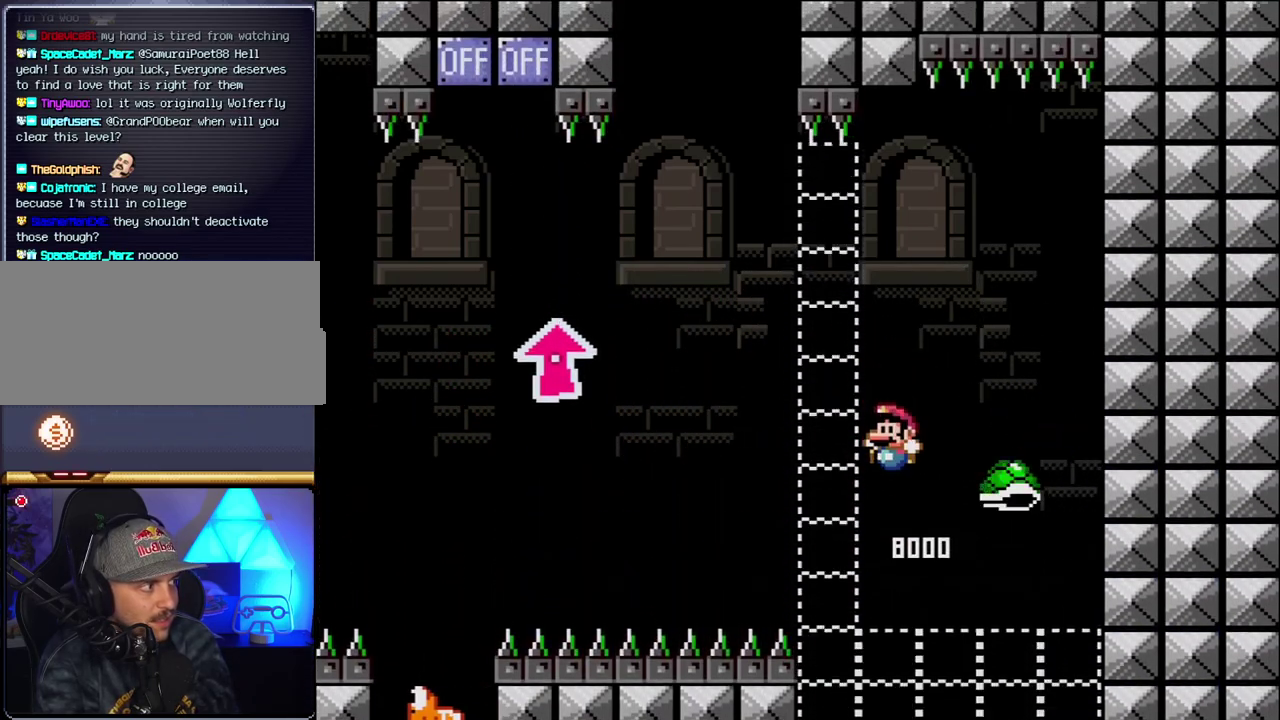
{"buttons": ["B", "Y", "DPAD_UP", "DPAD_LEFT"], "events": [[317, "DPAD_UP", "down"]]}
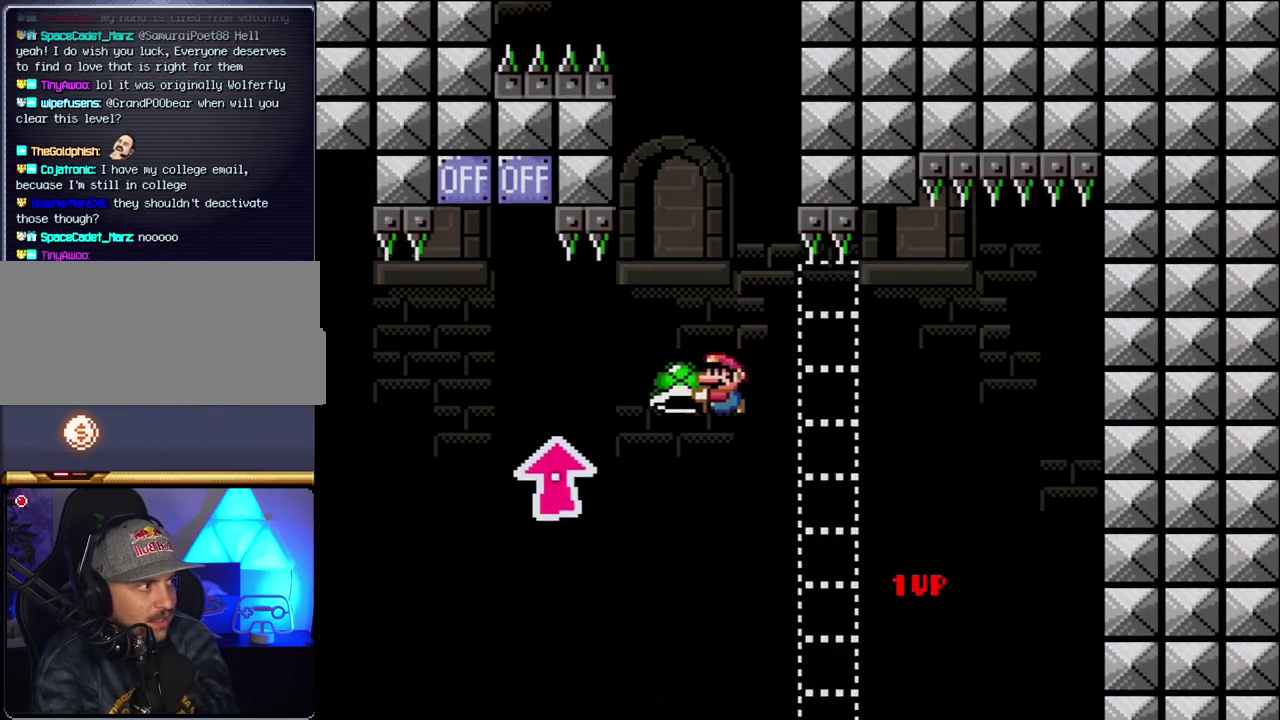
{"buttons": ["B", "Y"], "events": [[283, "Y", "up"], [400, "Y", "down"], [500, "DPAD_LEFT", "up"], [500, "DPAD_UP", "up"]]}
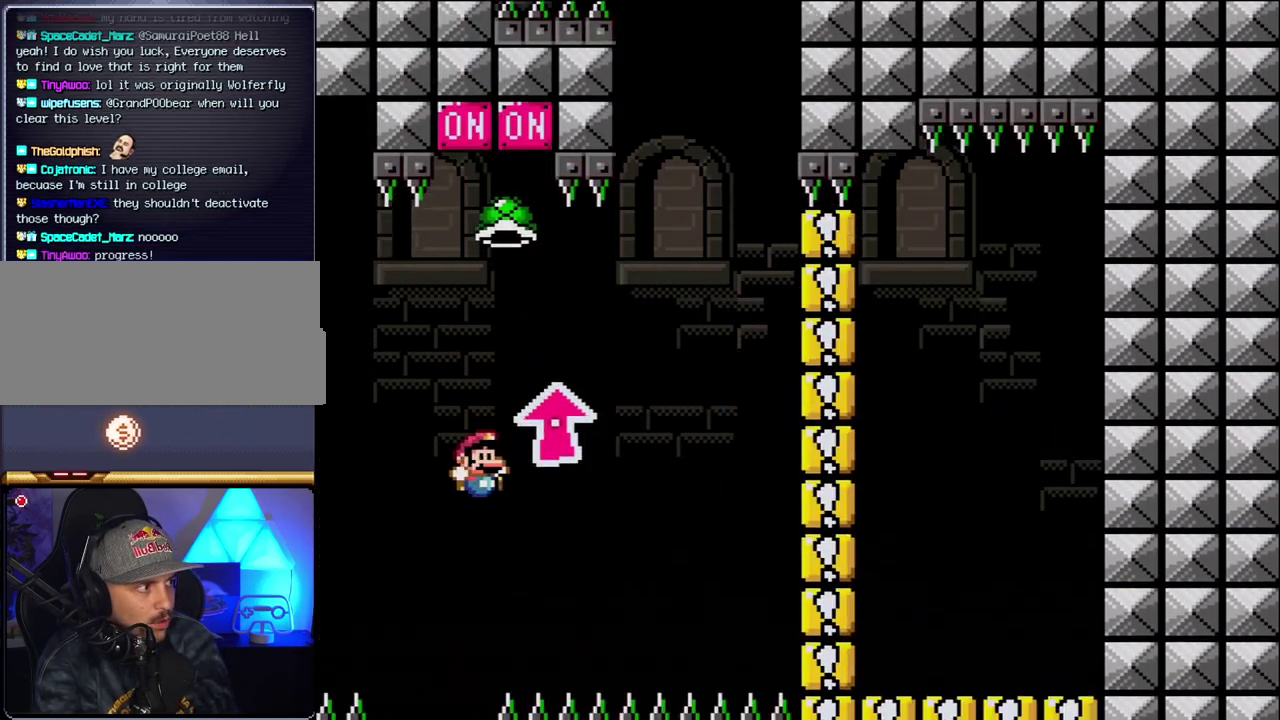
{"buttons": ["B", "Y"], "events": [[150, "DPAD_LEFT", "down"], [367, "DPAD_LEFT", "up"]]}
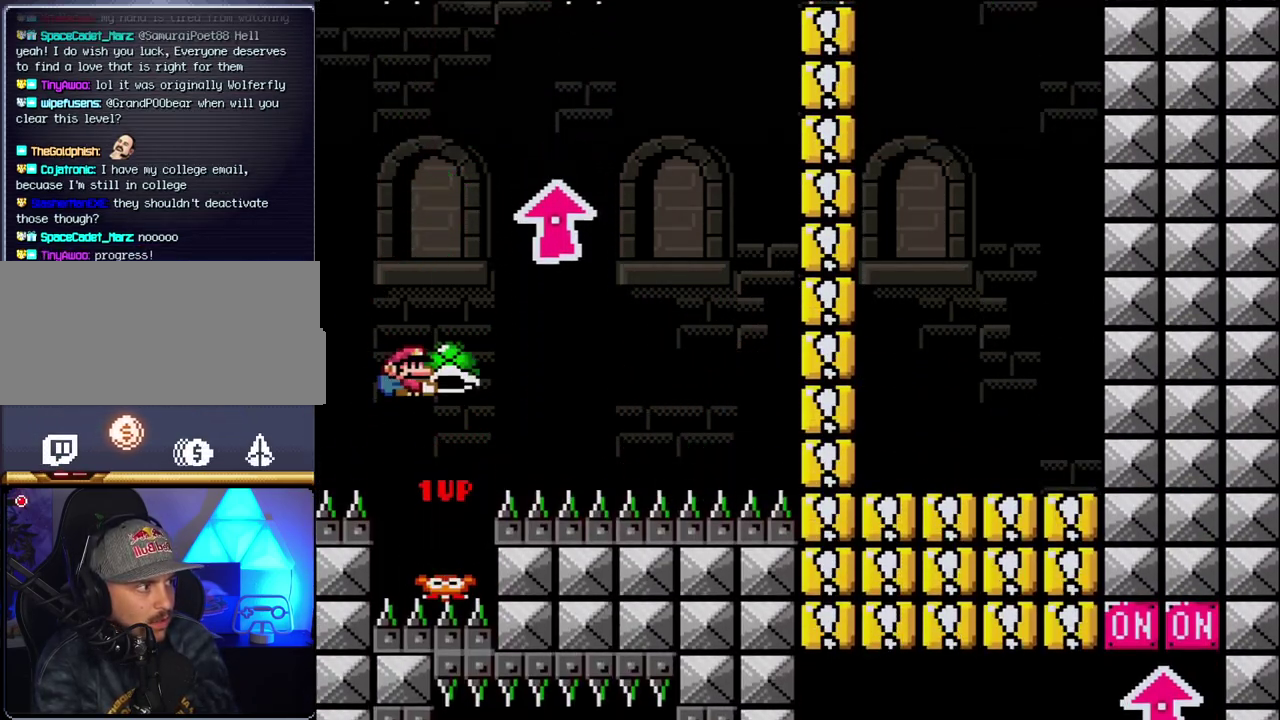
{"buttons": ["Y"], "events": [[183, "Y", "up"], [317, "Y", "down"], [400, "B", "up"]]}
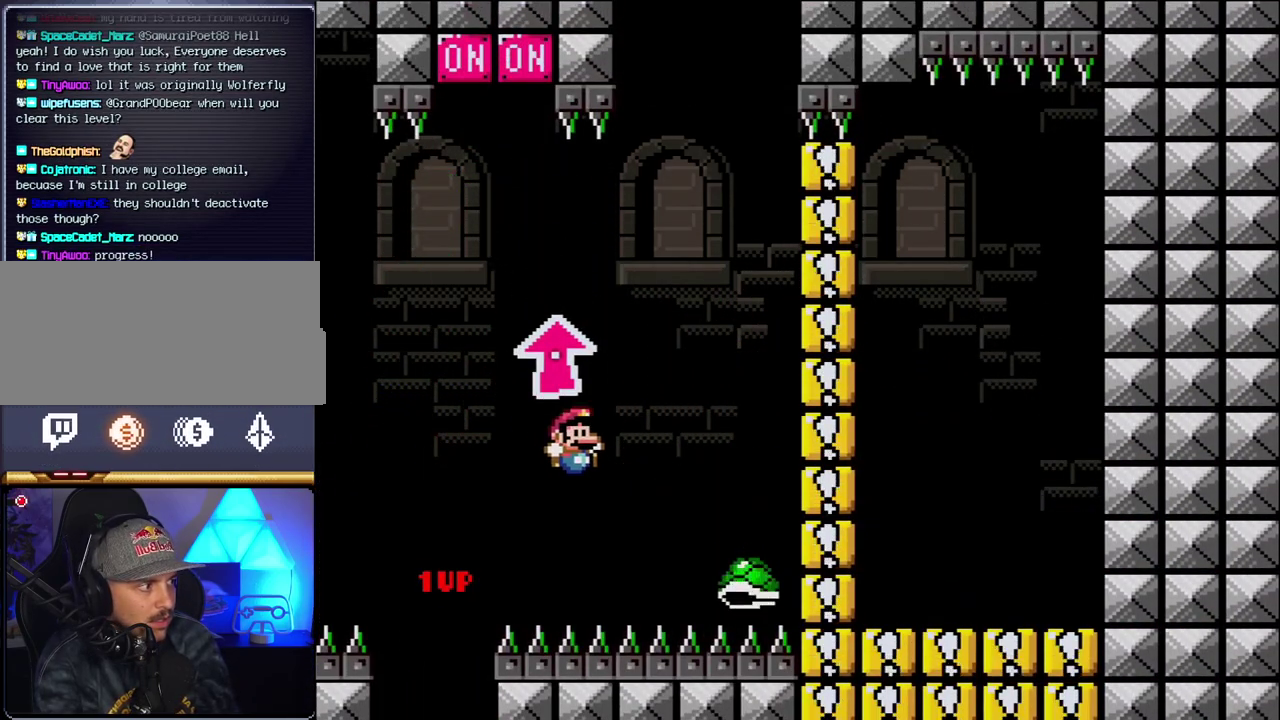
{"buttons": ["B", "Y"], "events": [[67, "B", "down"], [133, "DPAD_LEFT", "down"], [400, "DPAD_LEFT", "up"]]}
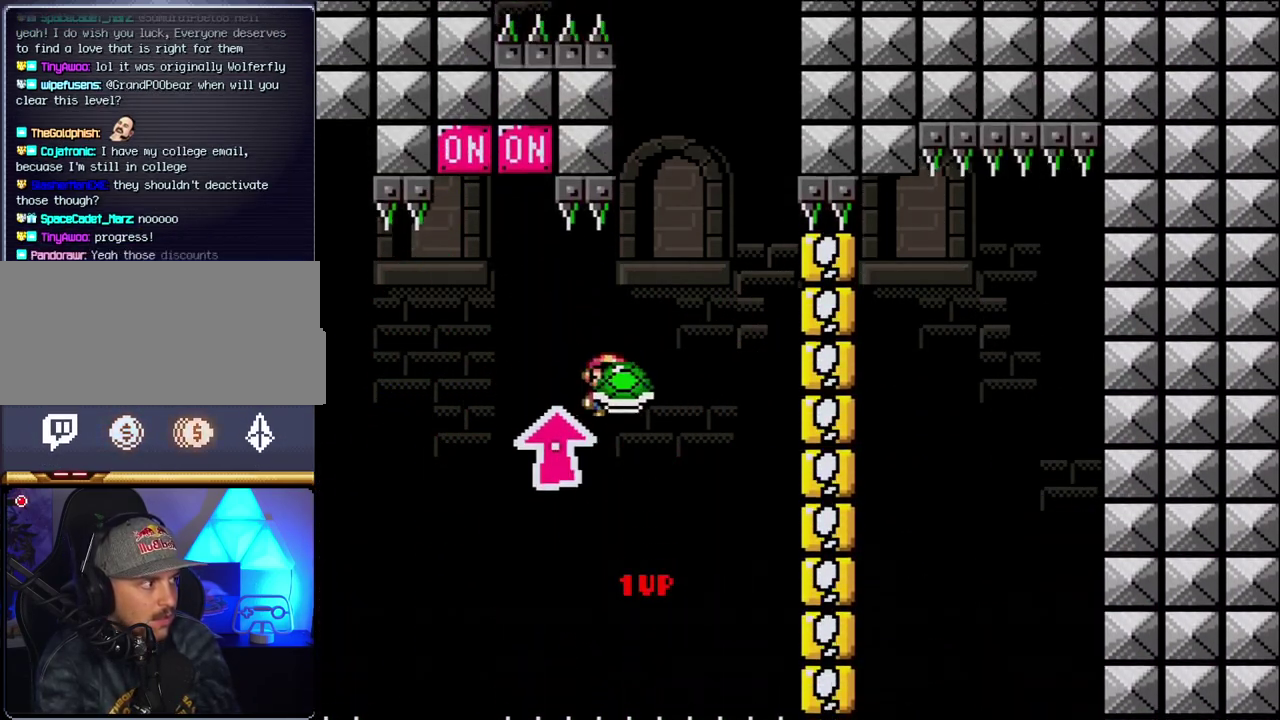
{"buttons": ["B", "Y", "DPAD_LEFT"], "events": [[117, "Y", "up"], [250, "Y", "down"], [433, "DPAD_LEFT", "down"]]}
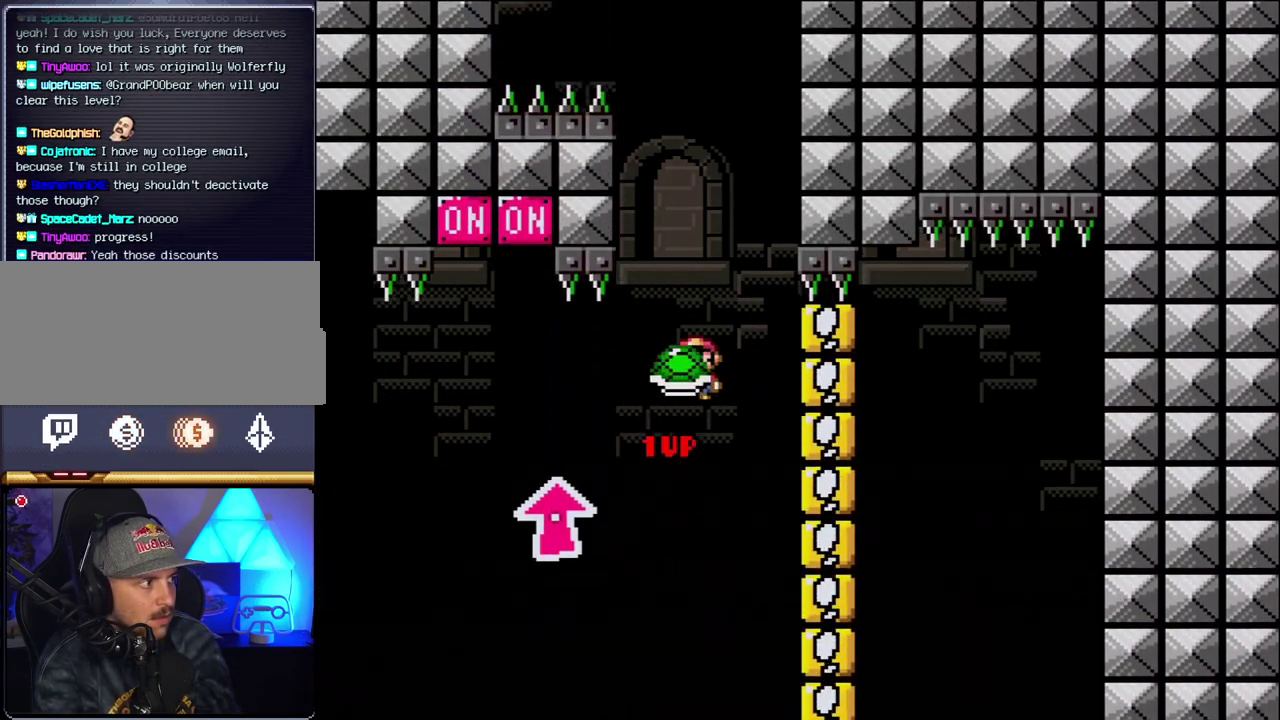
{"buttons": ["B", "Y"], "events": [[250, "DPAD_LEFT", "up"], [367, "Y", "up"], [467, "Y", "down"]]}
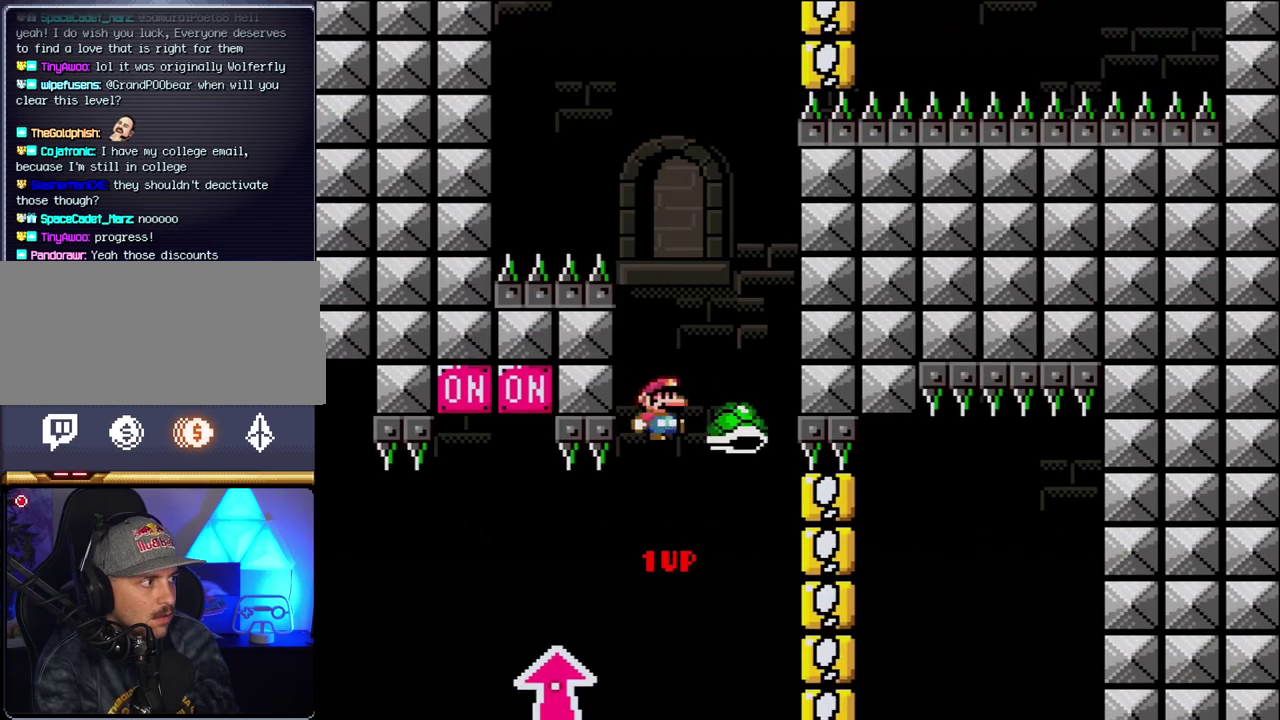
{"buttons": ["B", "Y", "DPAD_LEFT"], "events": [[183, "DPAD_LEFT", "down"], [367, "DPAD_LEFT", "up"], [467, "DPAD_LEFT", "down"]]}
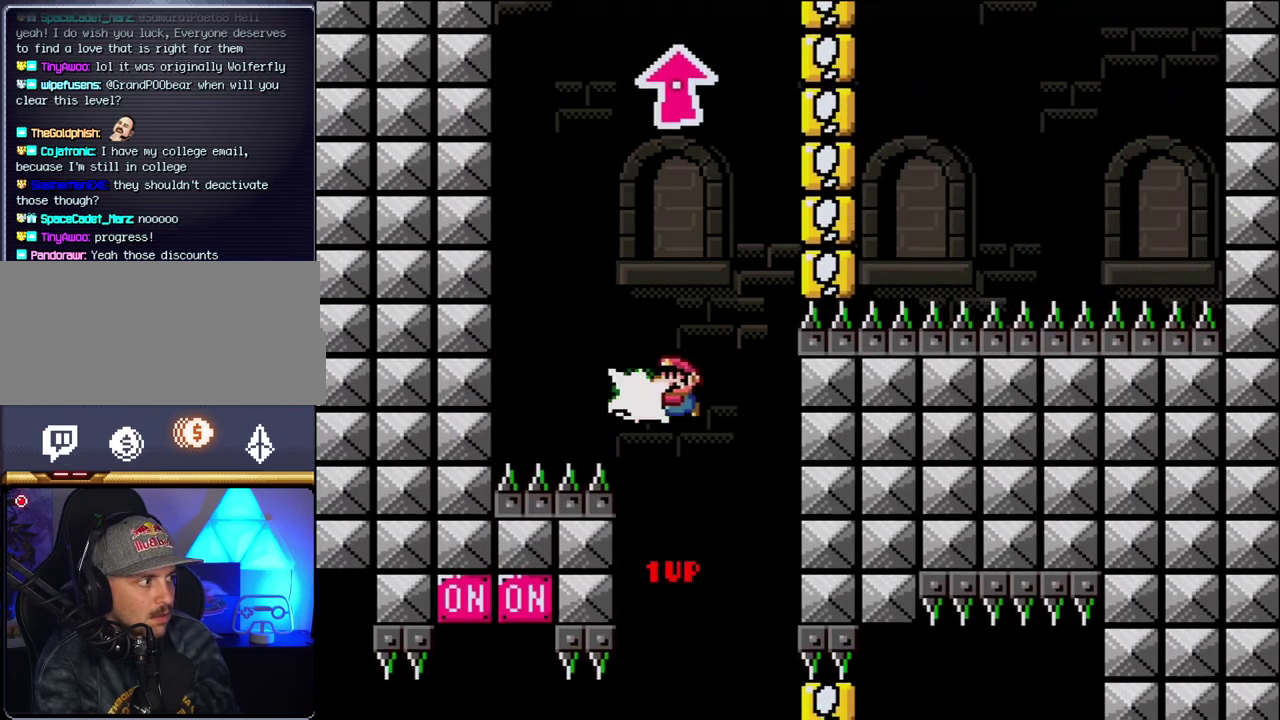
{"buttons": ["B", "Y"], "events": [[67, "Y", "up"], [117, "DPAD_LEFT", "up"], [150, "Y", "down"]]}
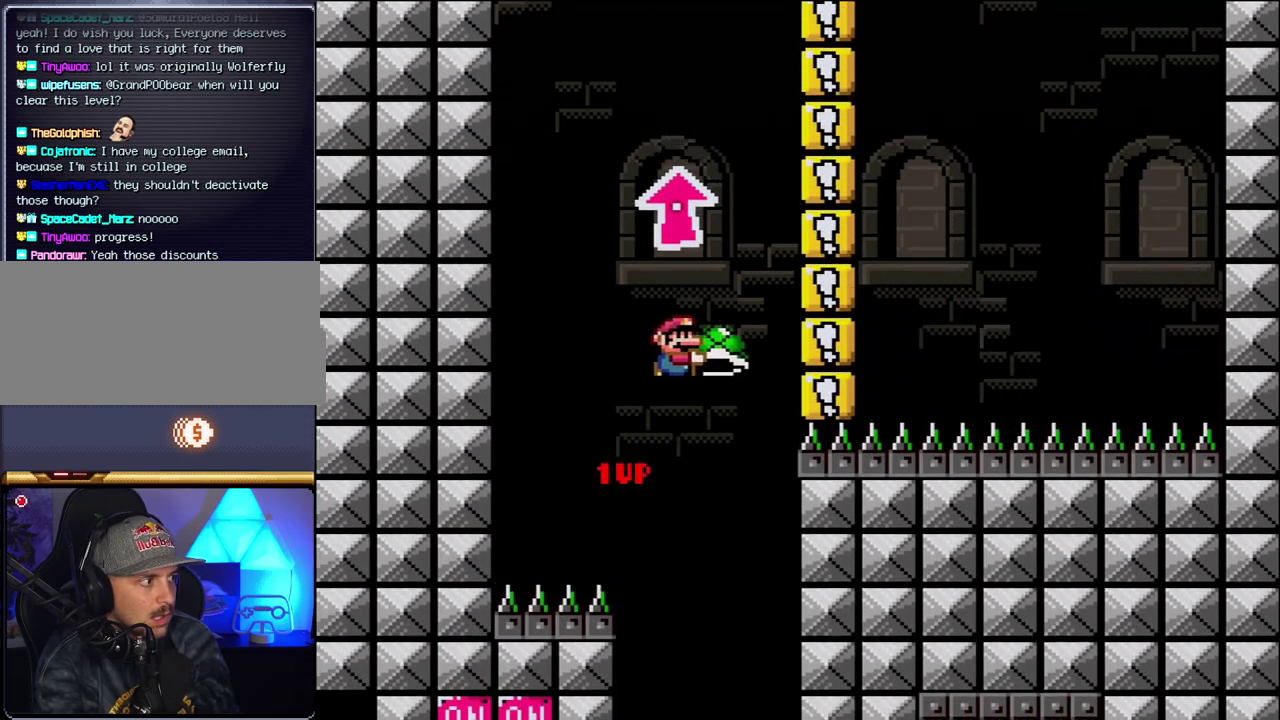
{"buttons": ["B", "Y"], "events": [[67, "DPAD_LEFT", "down"], [150, "DPAD_LEFT", "up"], [283, "Y", "up"], [400, "Y", "down"]]}
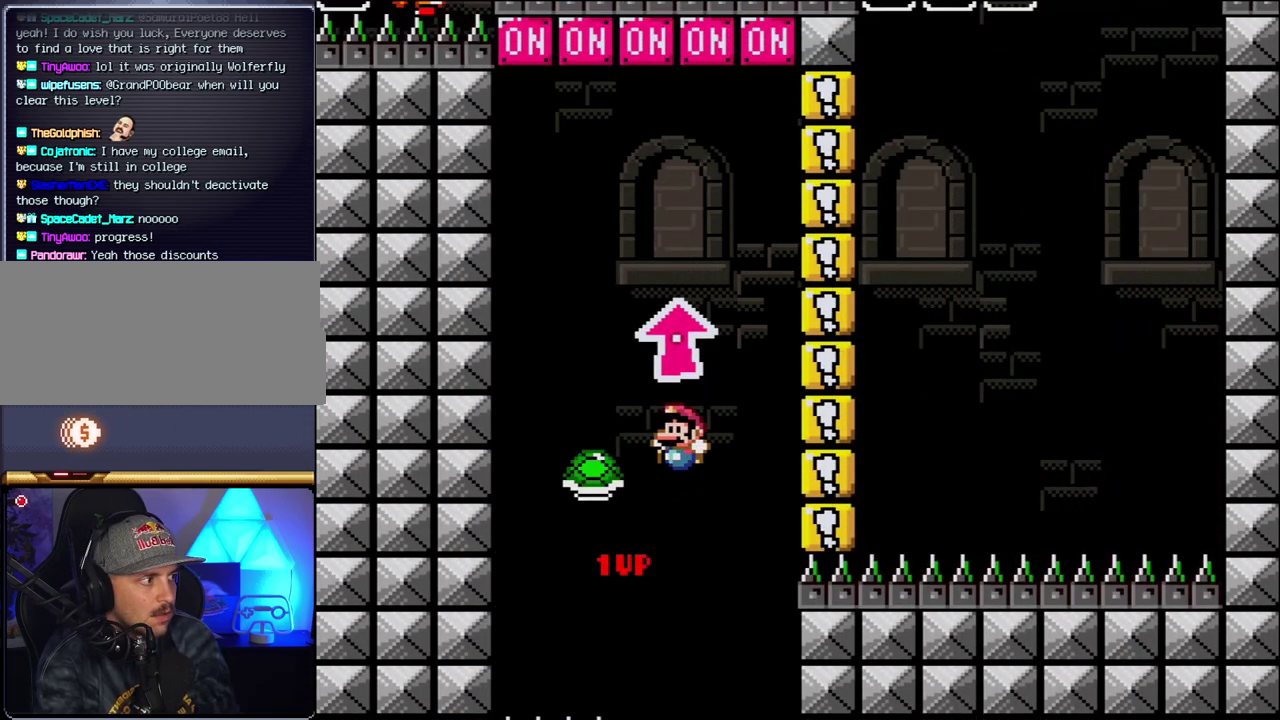
{"buttons": ["B"], "events": [[33, "DPAD_LEFT", "down"], [117, "DPAD_LEFT", "up"], [250, "DPAD_UP", "down"], [350, "Y", "up"], [500, "DPAD_UP", "up"]]}
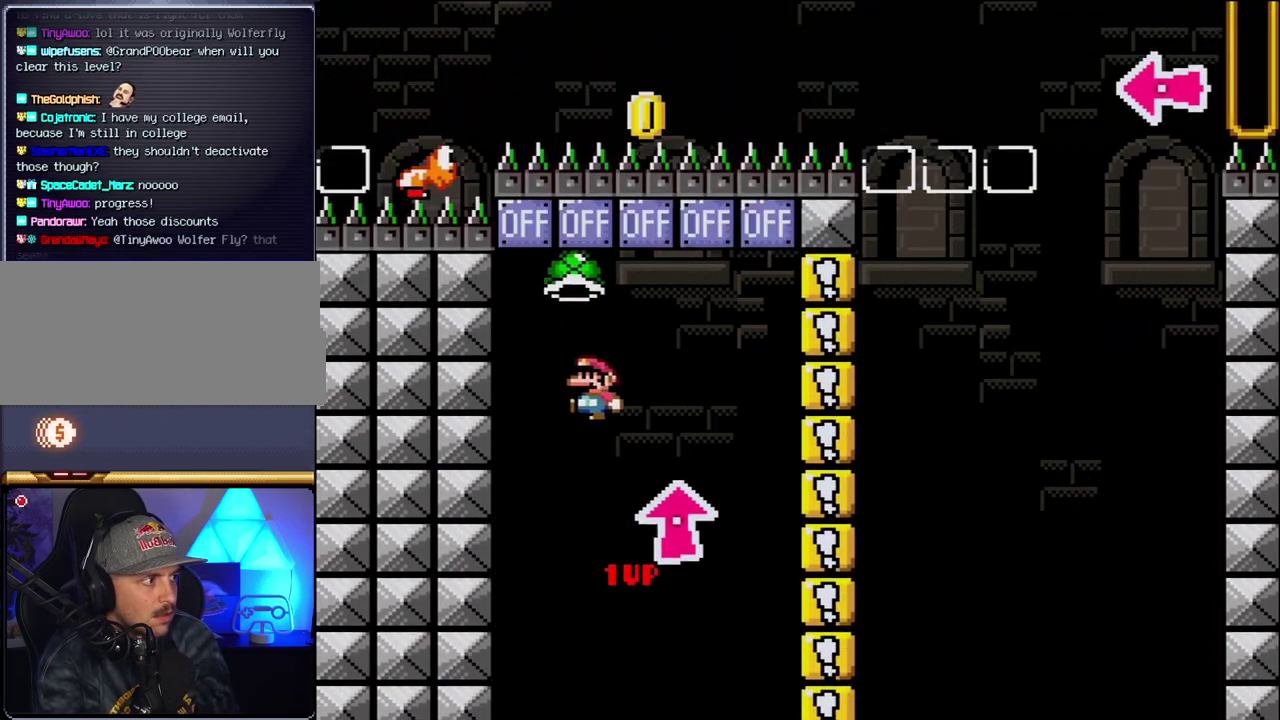
{"buttons": ["B"], "events": []}
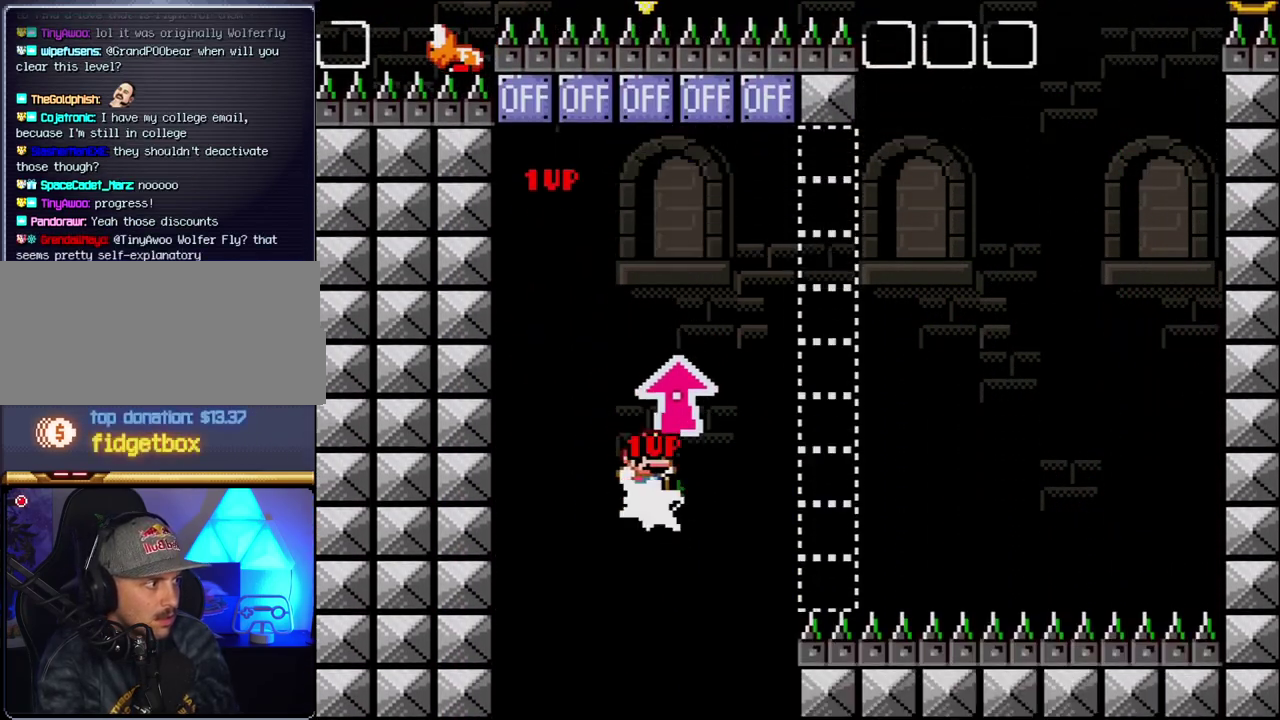
{"buttons": [], "events": [[33, "Y", "down"], [67, "DPAD_LEFT", "down"], [100, "DPAD_UP", "down"], [150, "DPAD_LEFT", "up"], [150, "DPAD_UP", "up"], [350, "Y", "up"], [467, "B", "up"]]}
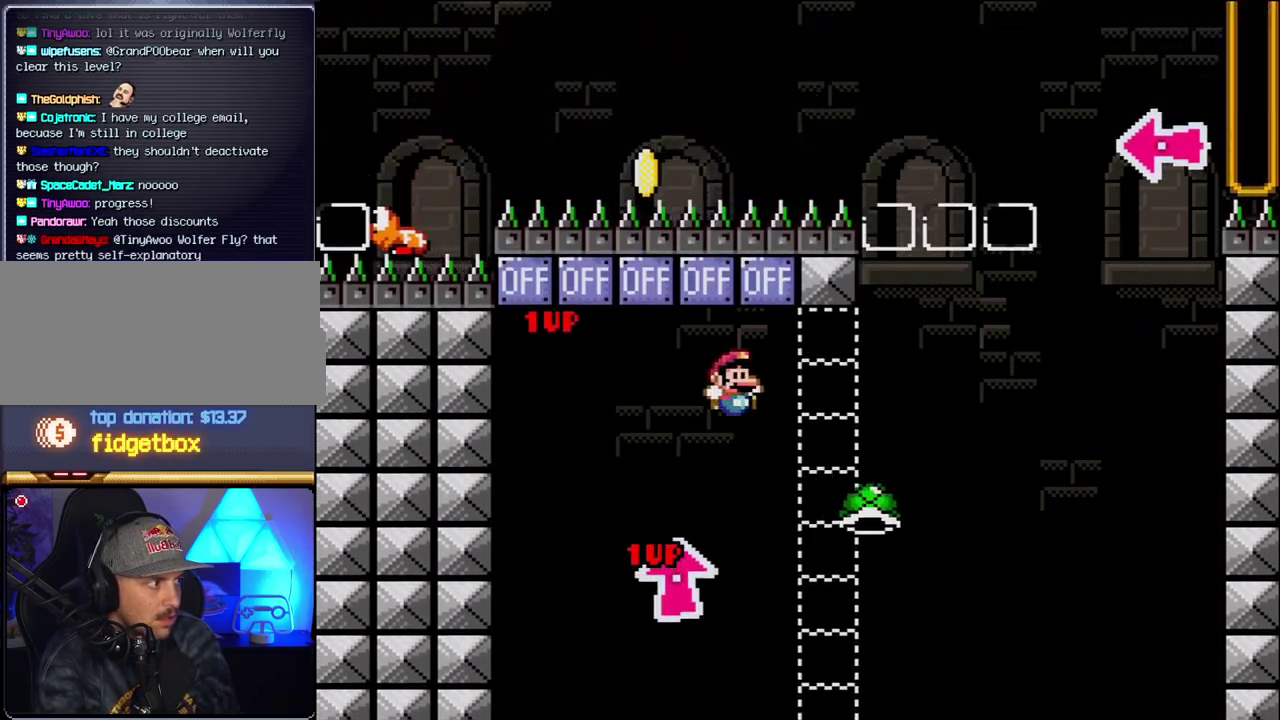
{"buttons": ["B", "Y"], "events": [[33, "B", "down"], [33, "Y", "down"]]}
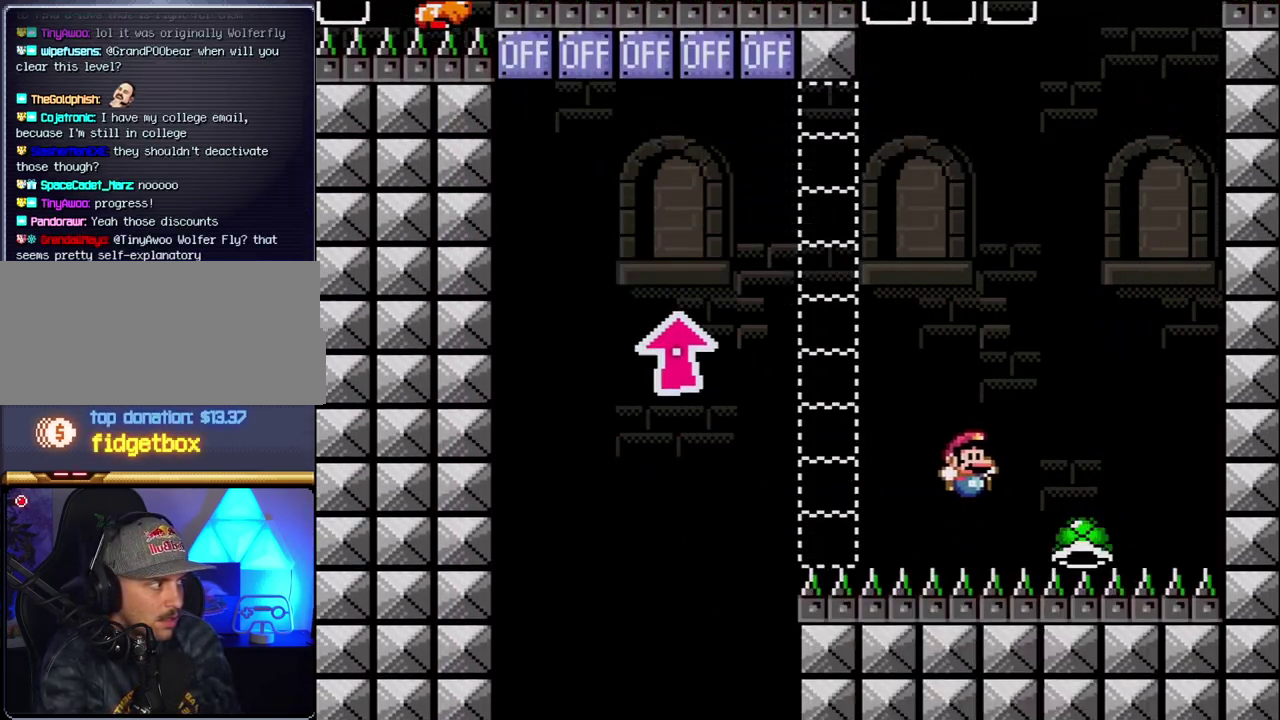
{"buttons": ["B", "Y"], "events": [[100, "DPAD_LEFT", "down"], [400, "DPAD_LEFT", "up"]]}
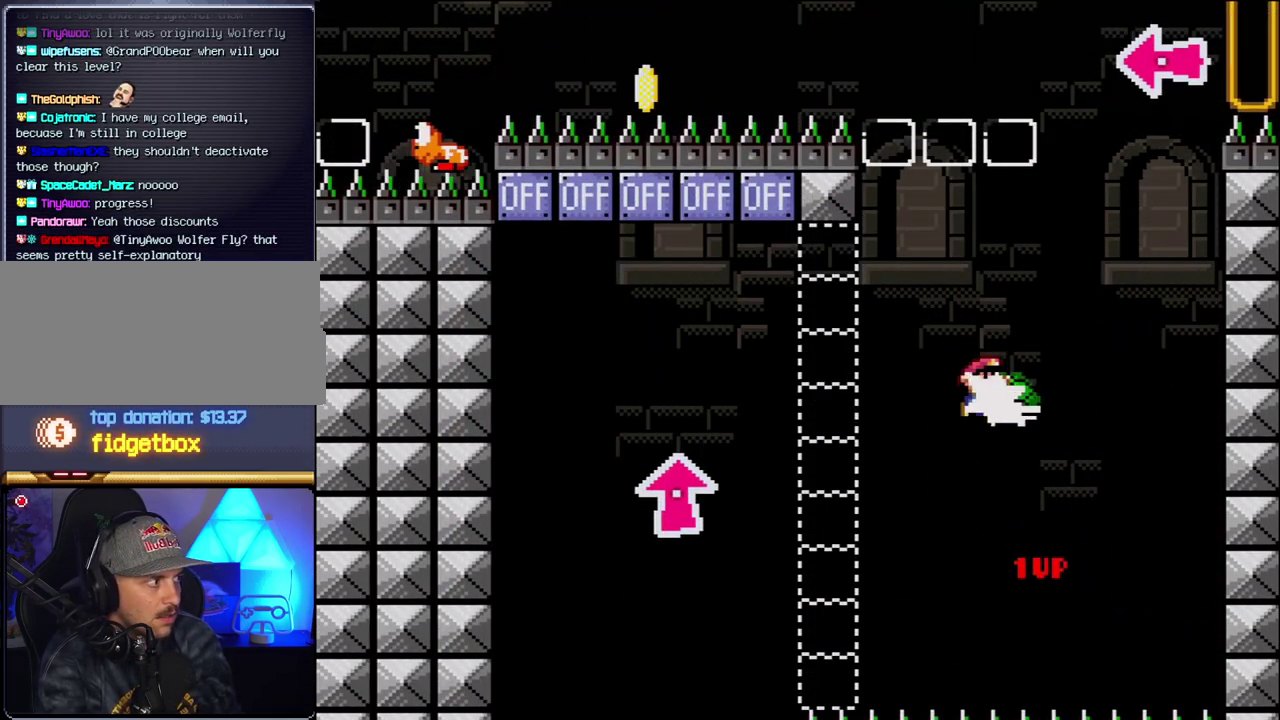
{"buttons": ["B", "Y", "DPAD_LEFT"], "events": [[33, "Y", "up"], [150, "Y", "down"], [317, "DPAD_LEFT", "down"]]}
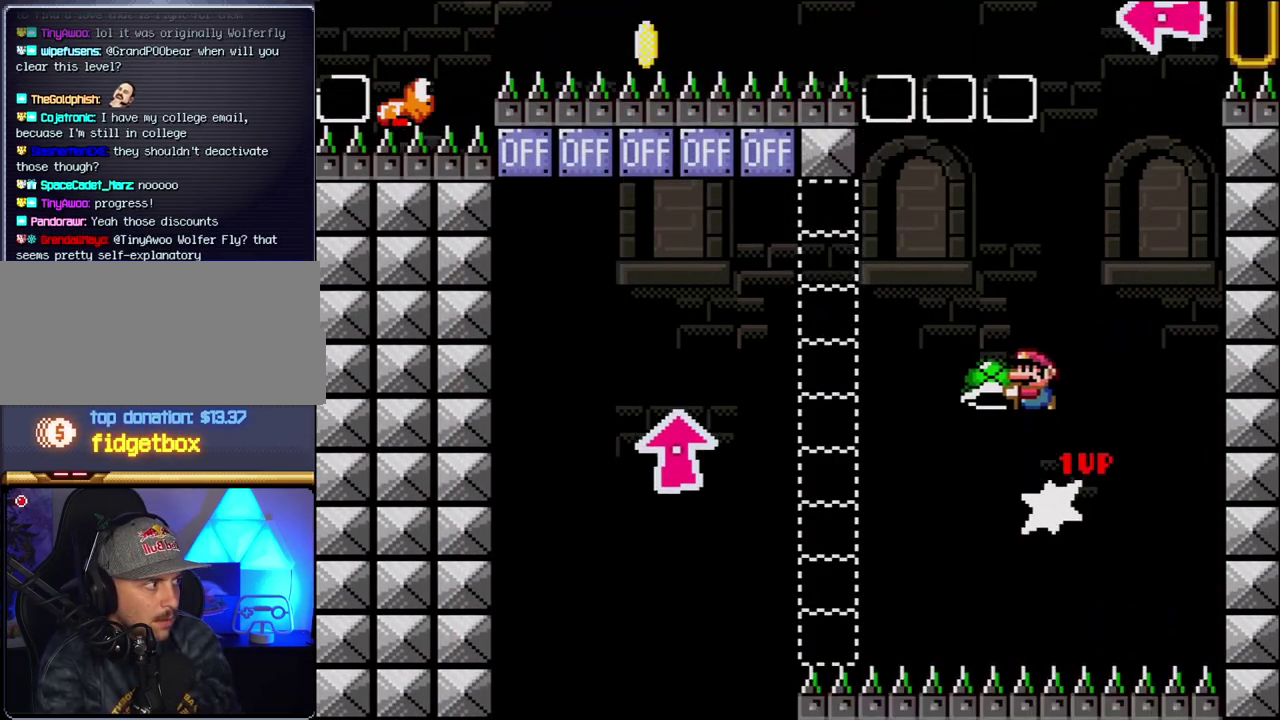
{"buttons": ["B"], "events": [[33, "DPAD_LEFT", "up"], [433, "Y", "up"]]}
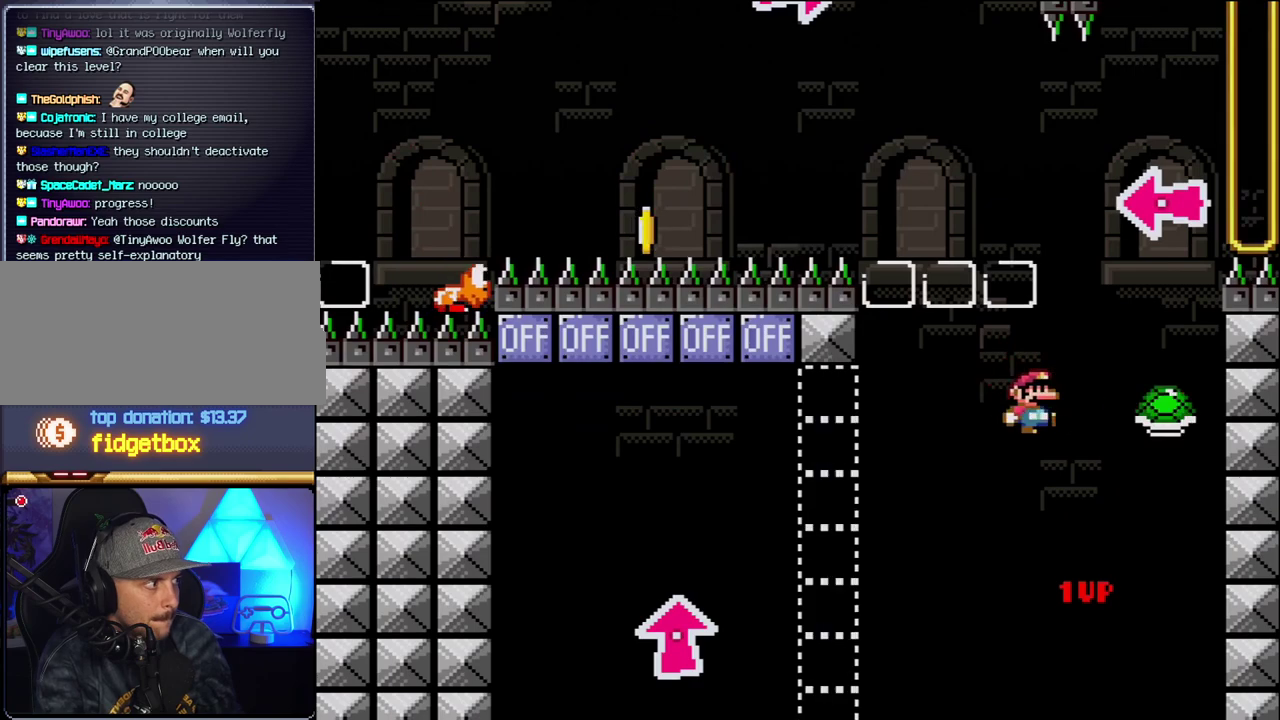
{"buttons": ["B", "Y"], "events": [[67, "Y", "down"], [150, "DPAD_LEFT", "down"], [433, "DPAD_LEFT", "up"]]}
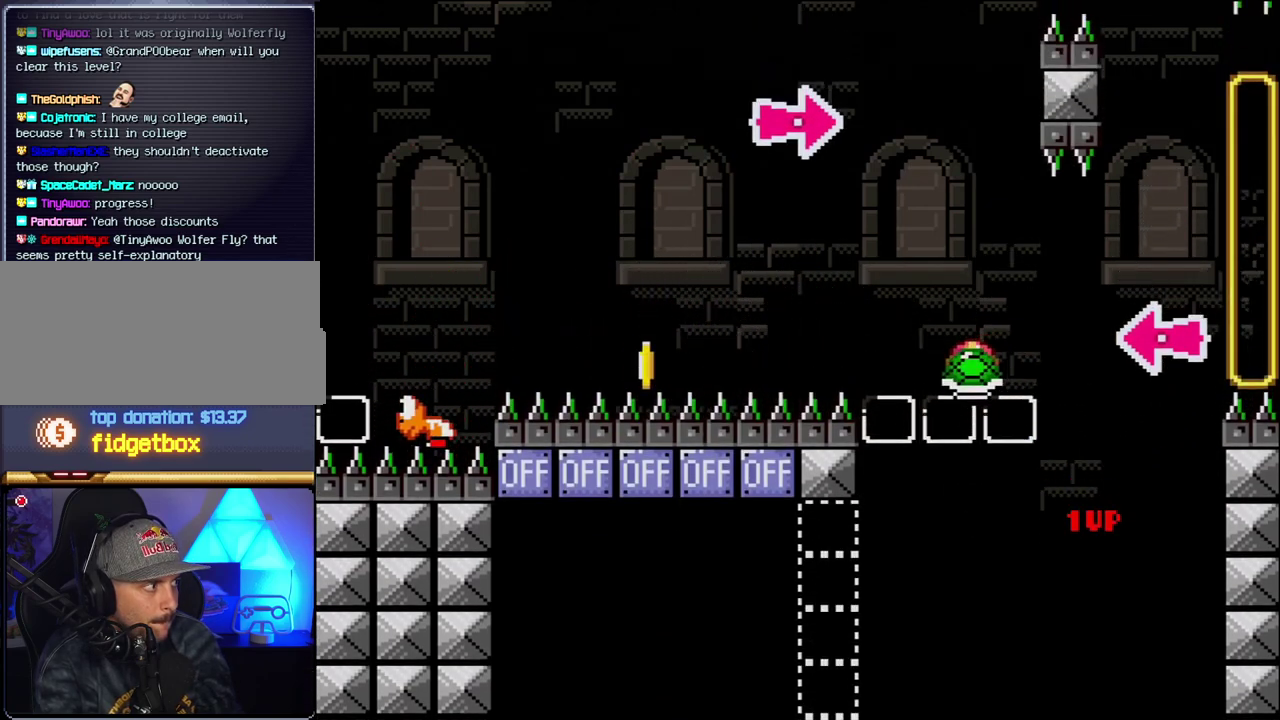
{"buttons": ["B", "Y"], "events": [[183, "Y", "up"], [383, "Y", "down"]]}
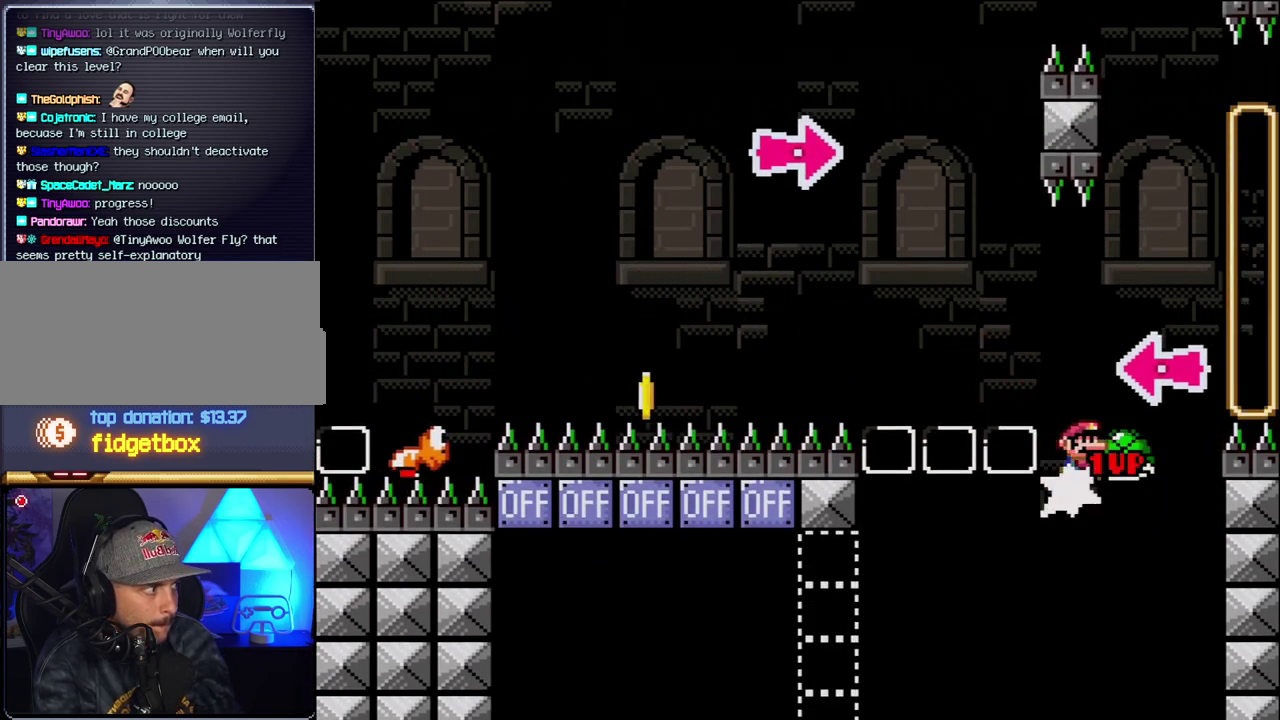
{"buttons": ["B", "Y"], "events": [[317, "DPAD_LEFT", "down"], [317, "Y", "up"], [383, "DPAD_UP", "down"], [467, "DPAD_LEFT", "up"], [467, "DPAD_UP", "up"], [467, "Y", "down"]]}
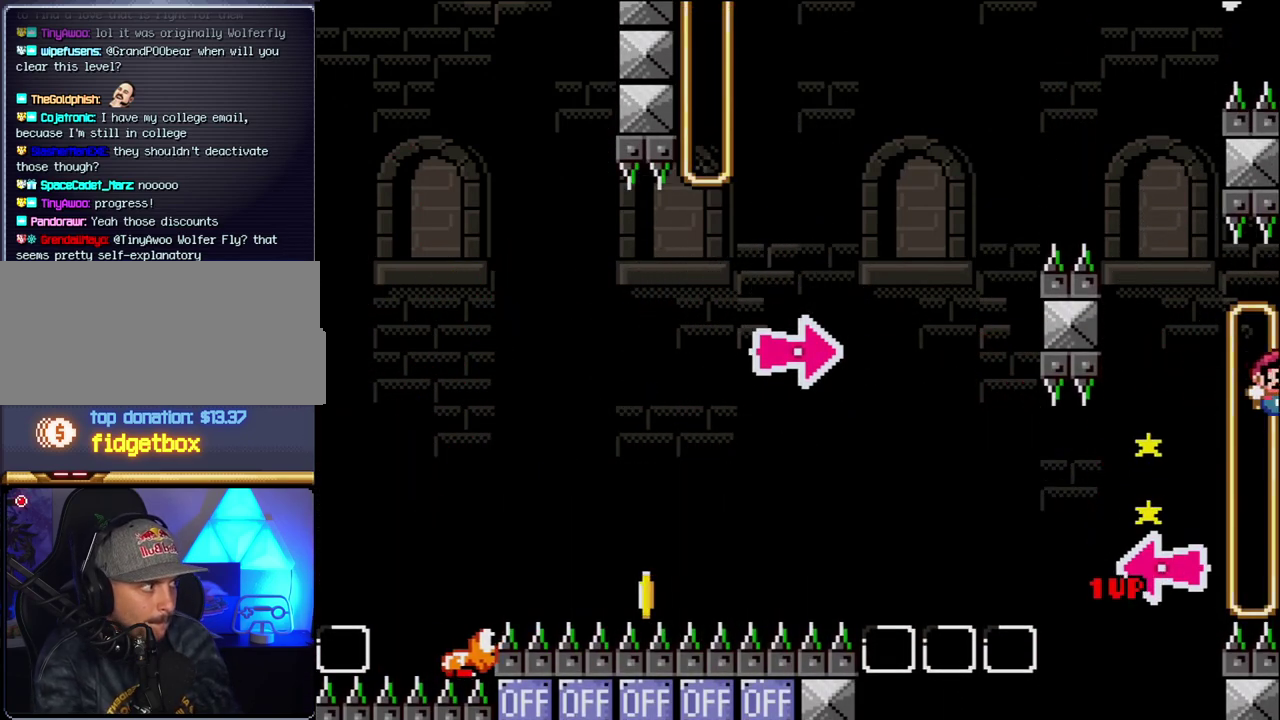
{"buttons": ["B", "Y"], "events": [[433, "B", "up"], [500, "B", "down"]]}
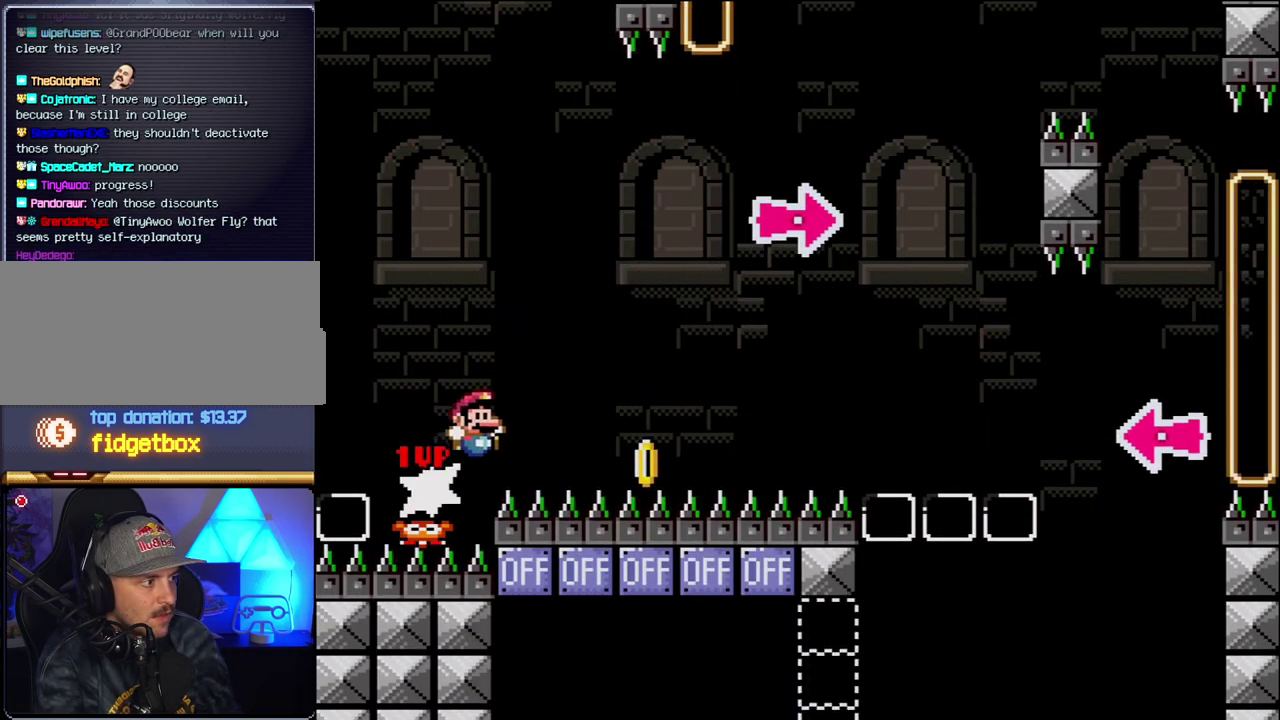
{"buttons": ["B", "Y"], "events": []}
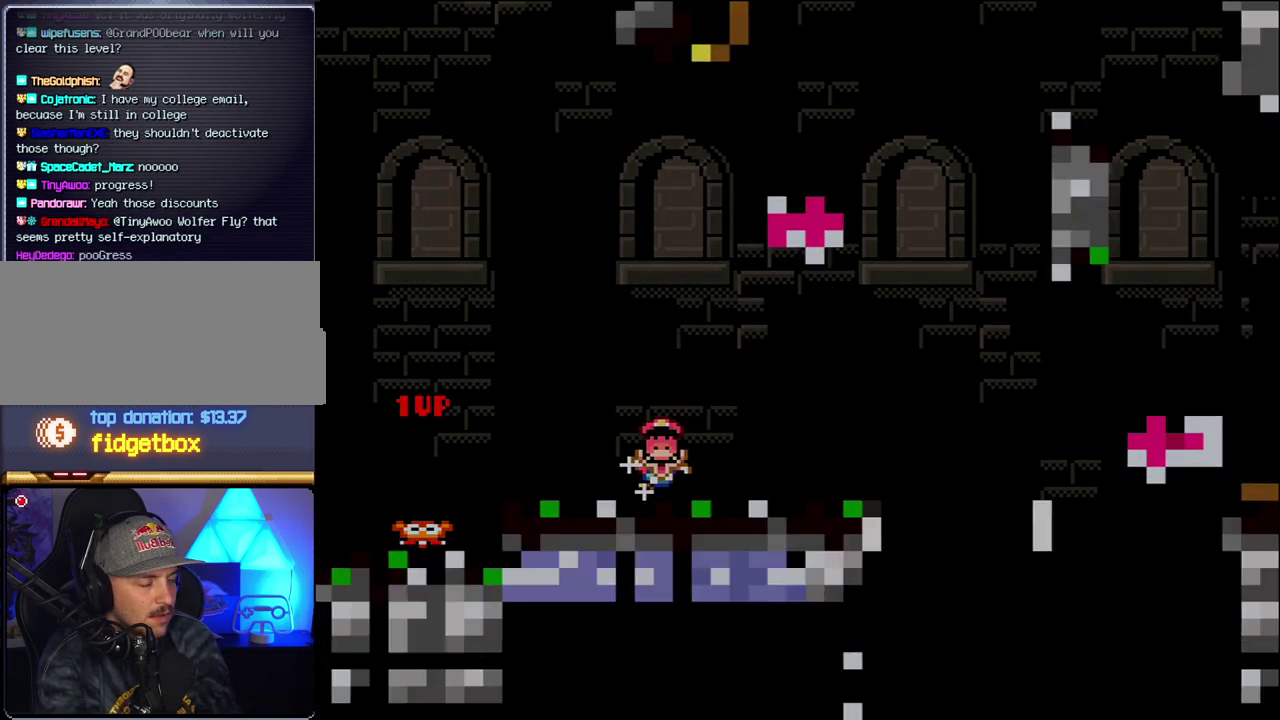
{"buttons": [], "events": [[67, "Y", "up"], [100, "B", "up"]]}